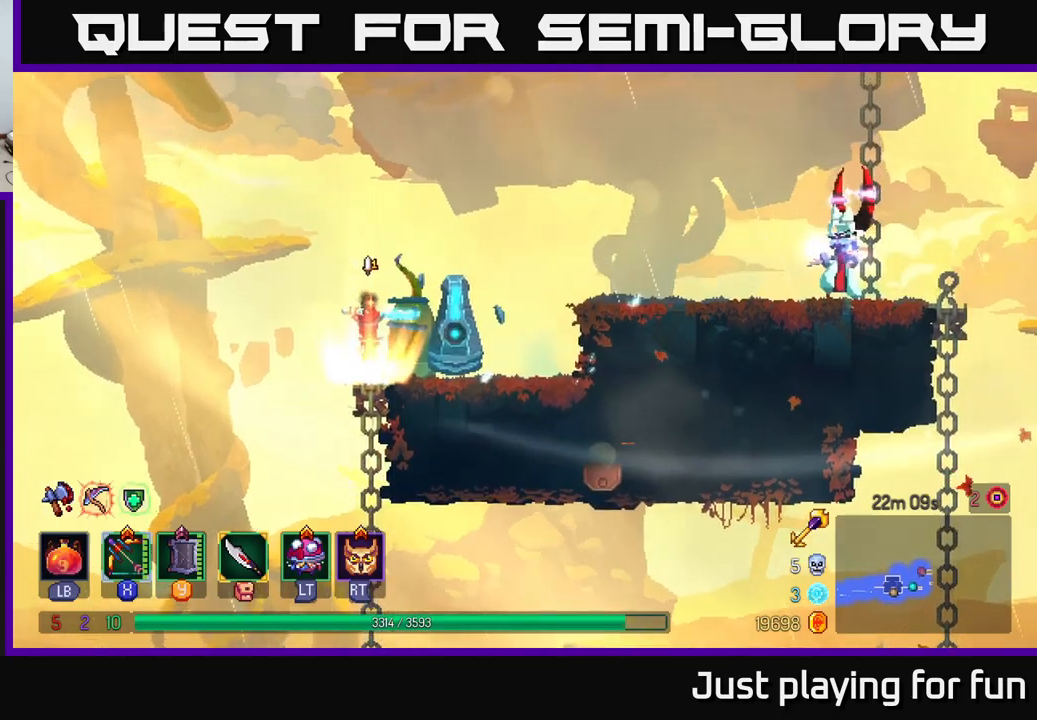
Gameplay with a controller (Xbox layout); each line is a JSON object with the inputs held at the frame after it. "events" lists button and stick changes between this image and that frame as [ms after this image, input, new state], when the widget could be followed in between.
{"buttons": [], "left_stick": "down-right", "right_stick": "center", "events": [[367, "X", "up"], [367, "left_stick", "down-right"]]}
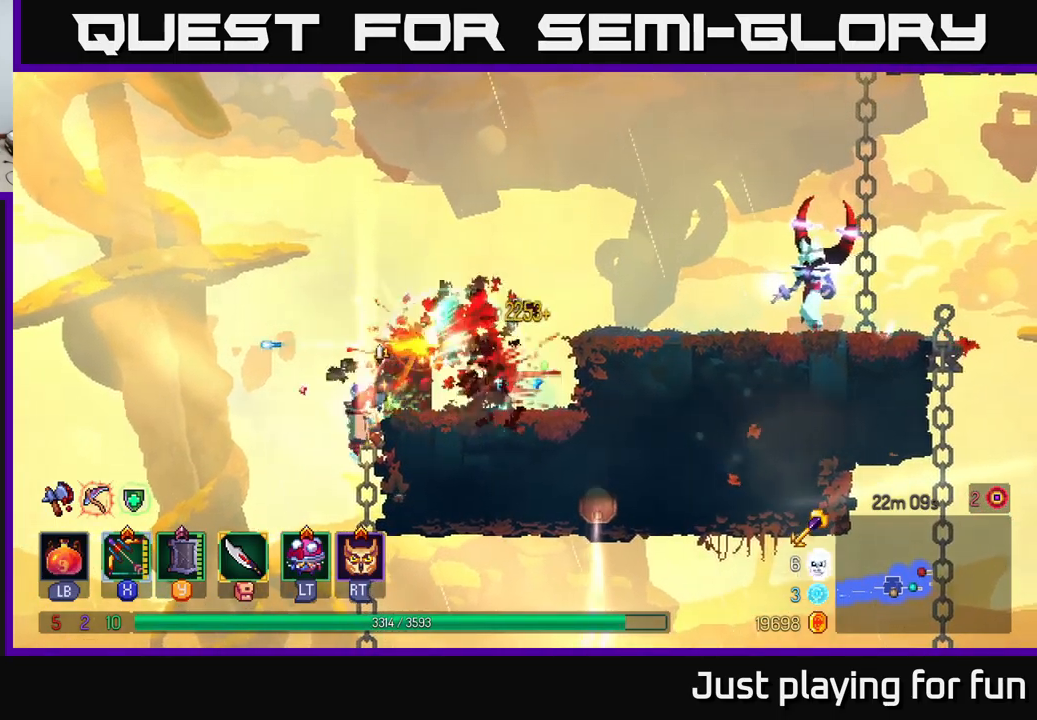
{"buttons": ["A"], "left_stick": "right", "right_stick": "center", "events": [[50, "left_stick", "right"], [267, "A", "down"], [384, "A", "up"], [500, "A", "down"]]}
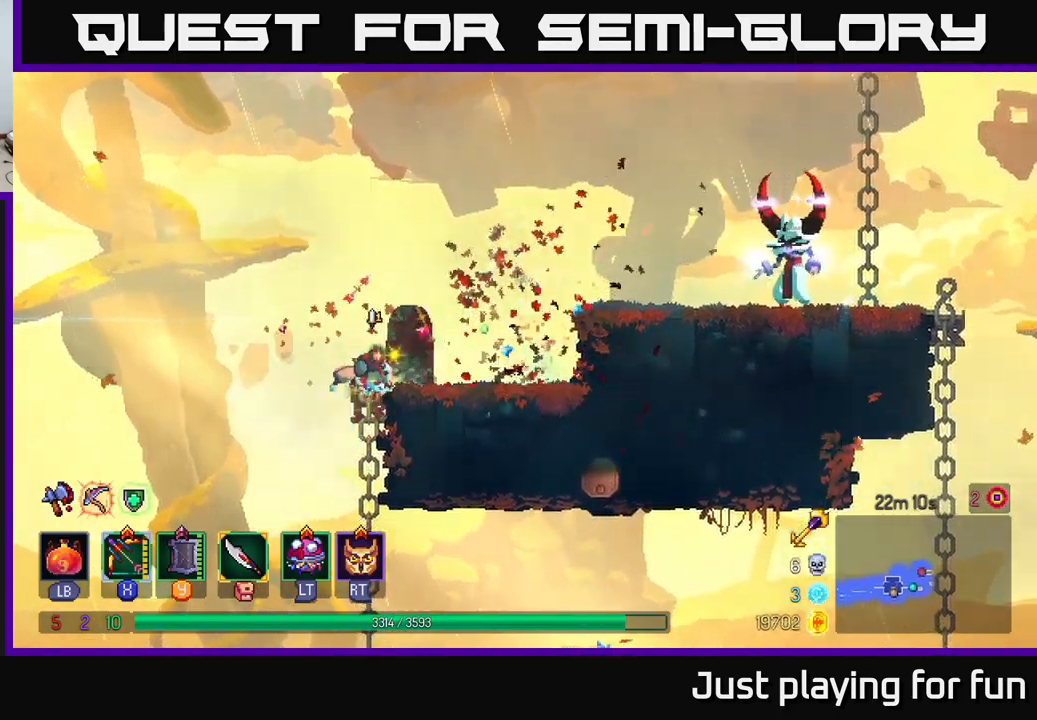
{"buttons": ["A"], "left_stick": "right", "right_stick": "center", "events": [[100, "A", "up"], [217, "R2", "down"], [300, "R2", "up"], [484, "A", "down"]]}
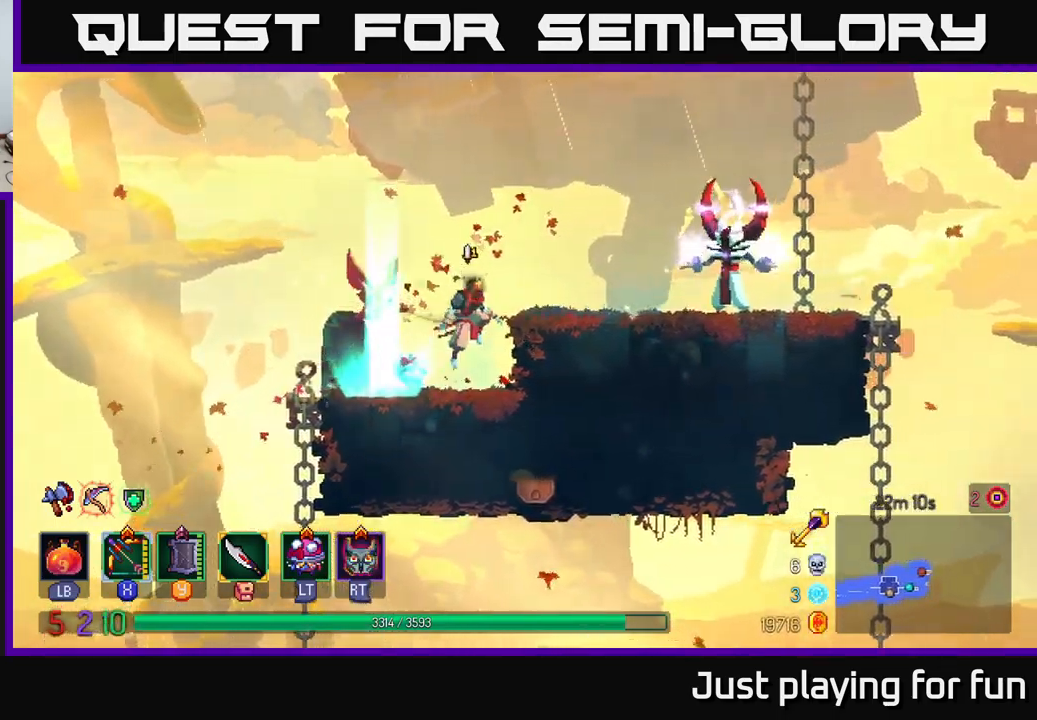
{"buttons": [], "left_stick": "center", "right_stick": "center", "events": [[67, "X", "down"], [100, "A", "up"], [200, "left_stick", "center"], [500, "X", "up"]]}
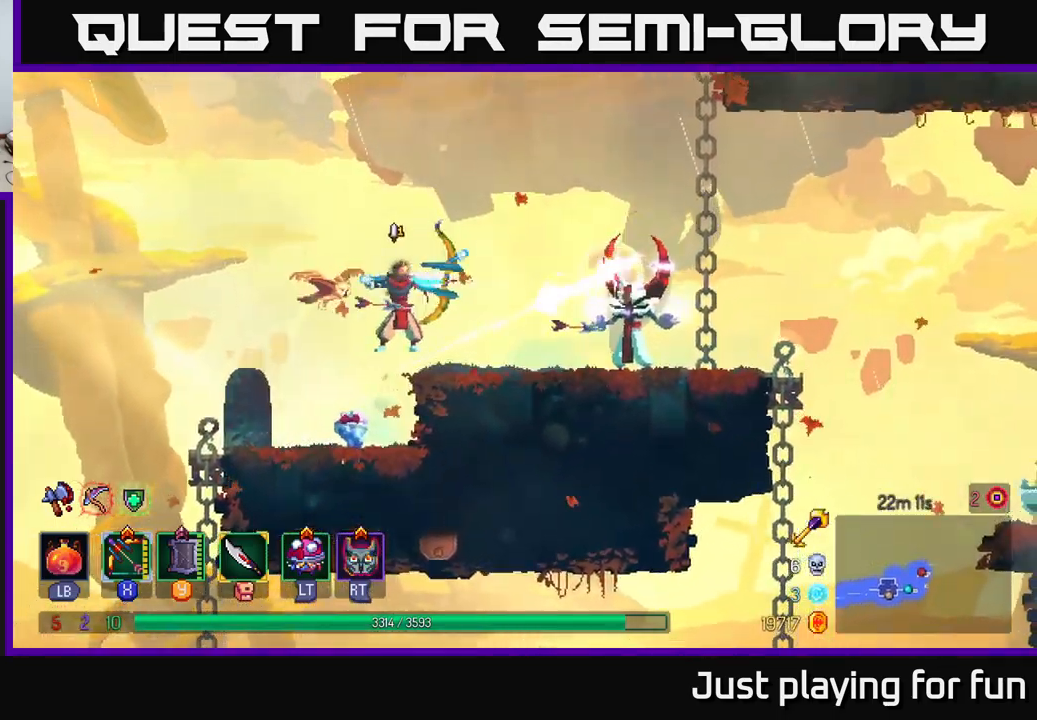
{"buttons": [], "left_stick": "right", "right_stick": "center", "events": [[184, "left_stick", "right"], [217, "B", "down"], [317, "B", "up"]]}
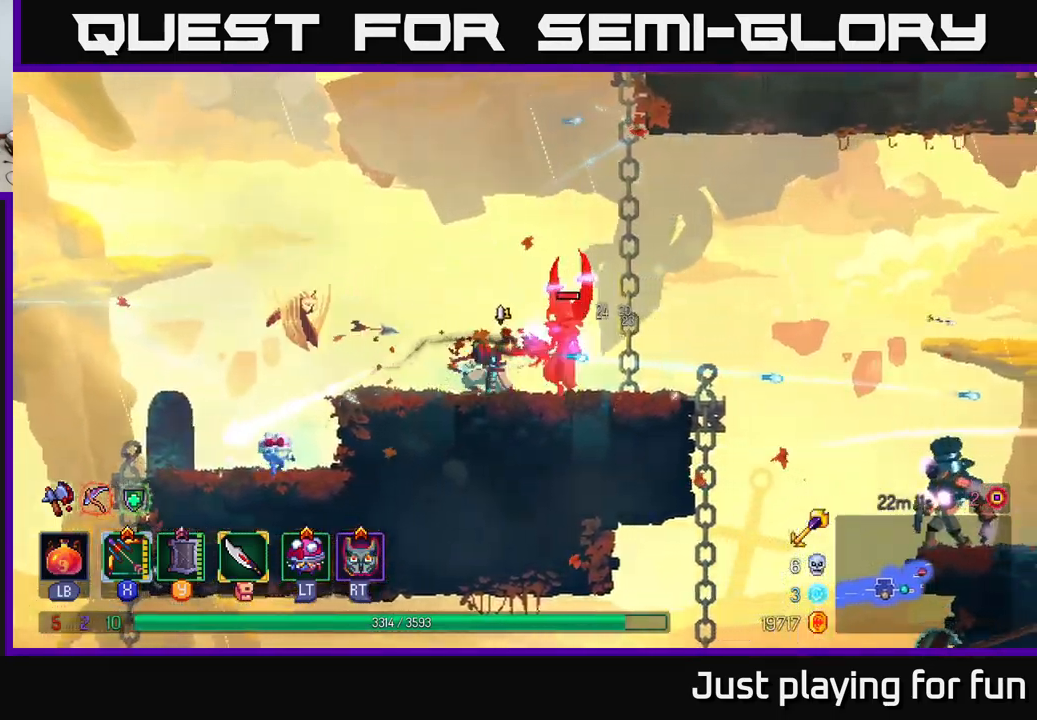
{"buttons": ["X"], "left_stick": "center", "right_stick": "center", "events": [[67, "X", "down"], [150, "left_stick", "center"]]}
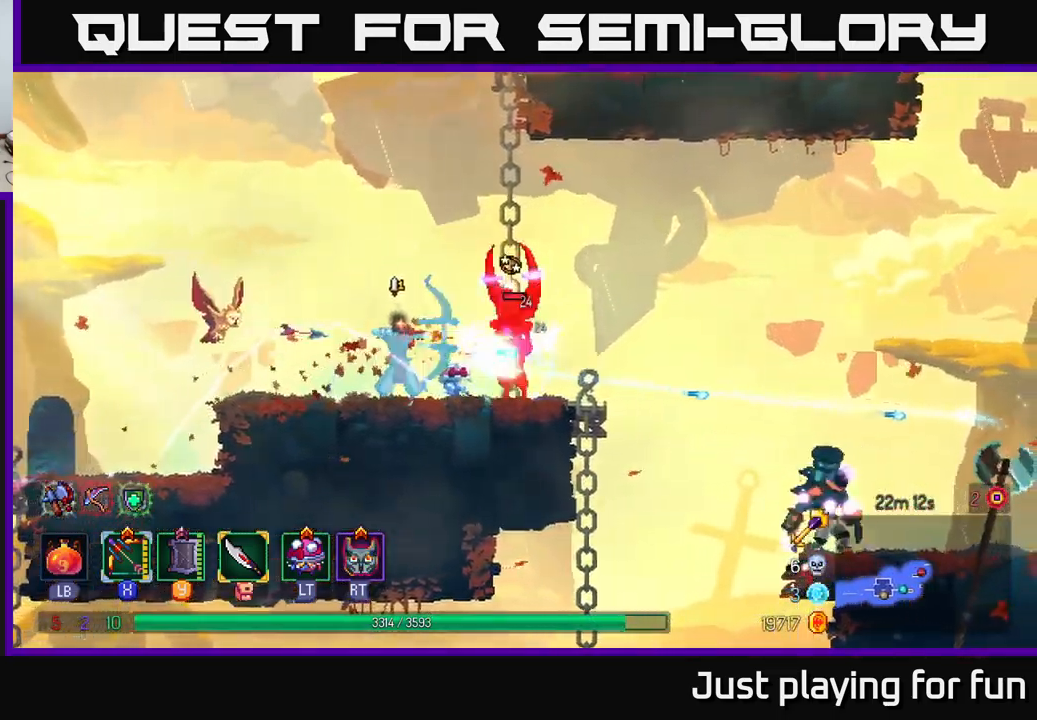
{"buttons": [], "left_stick": "right", "right_stick": "center", "events": [[34, "X", "up"], [84, "left_stick", "right"]]}
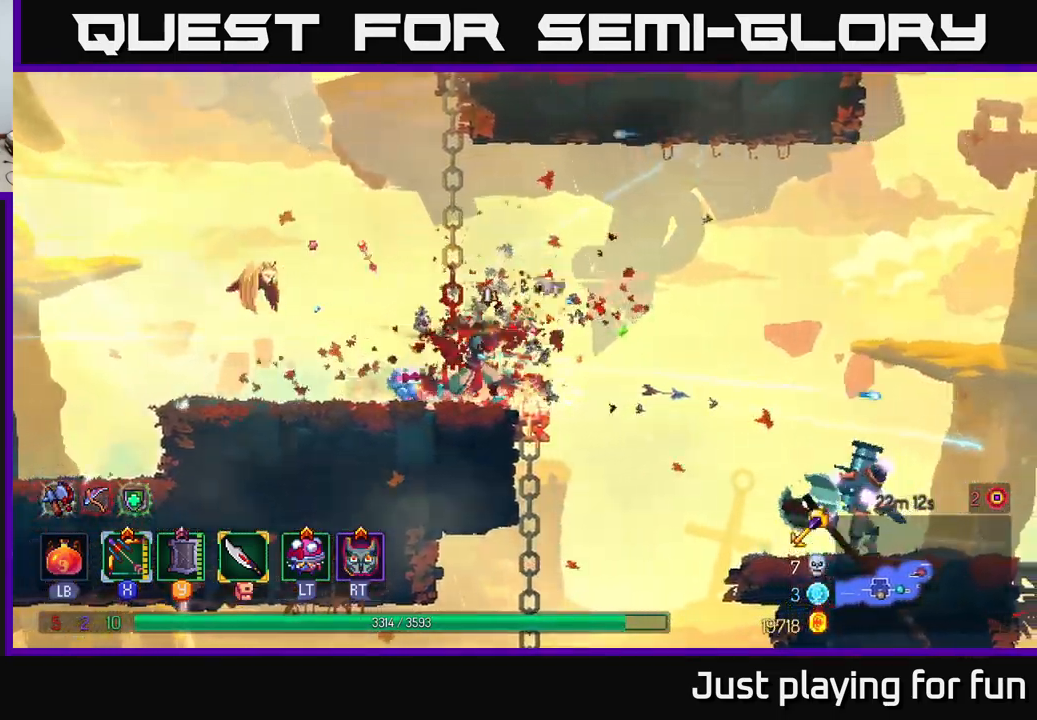
{"buttons": [], "left_stick": "right", "right_stick": "center", "events": [[84, "A", "down"], [217, "A", "up"]]}
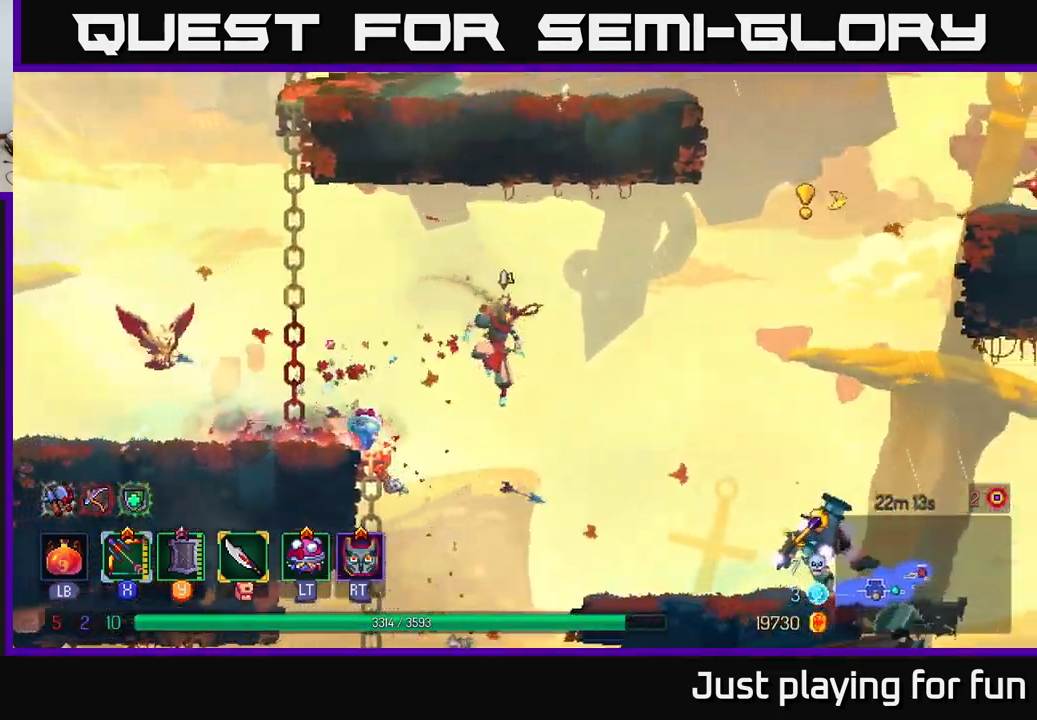
{"buttons": ["X"], "left_stick": "center", "right_stick": "center", "events": [[184, "X", "down"], [367, "left_stick", "center"]]}
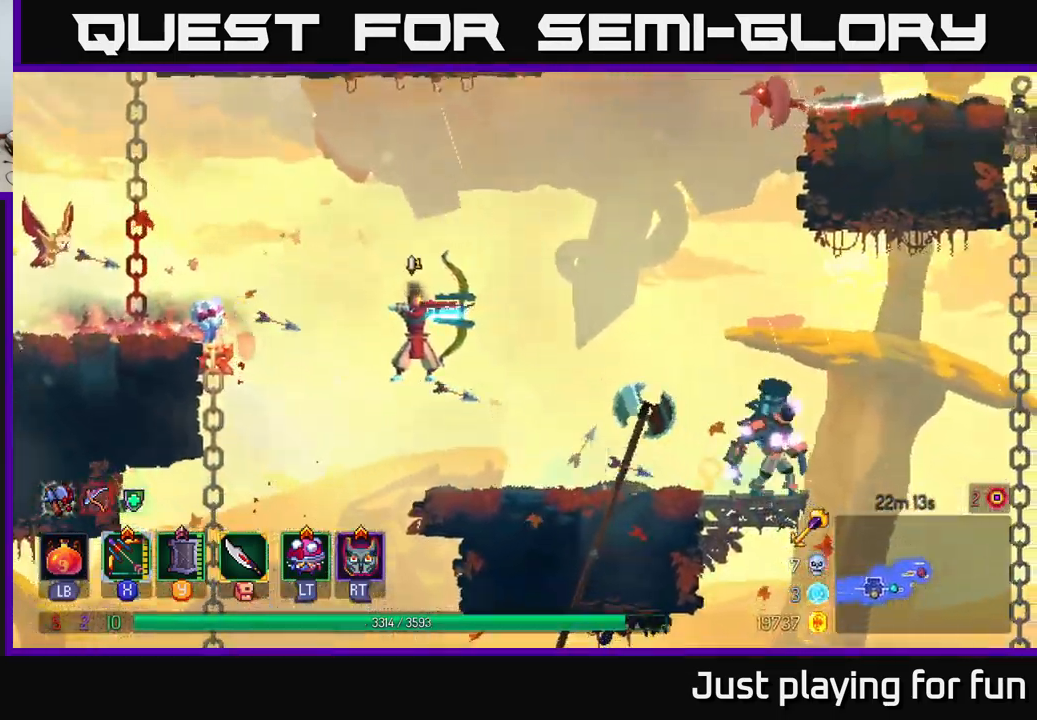
{"buttons": [], "left_stick": "right", "right_stick": "center", "events": [[200, "X", "up"], [250, "left_stick", "right"], [267, "B", "down"], [384, "B", "up"]]}
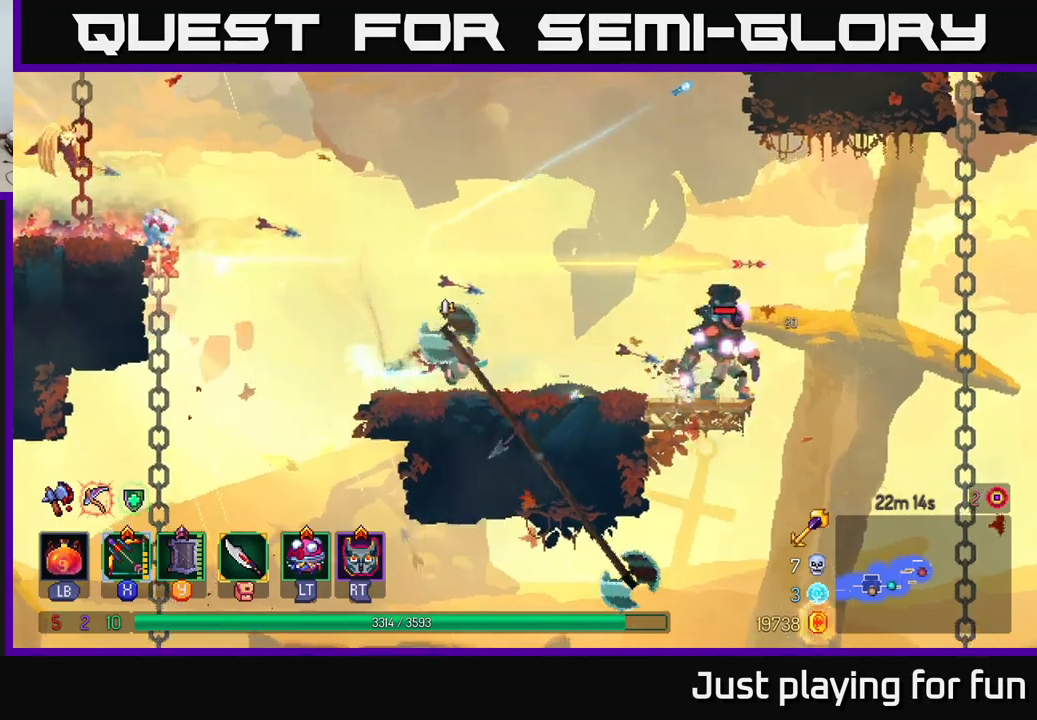
{"buttons": ["X"], "left_stick": "down", "right_stick": "center", "events": [[133, "X", "down"], [250, "left_stick", "center"], [333, "left_stick", "down"]]}
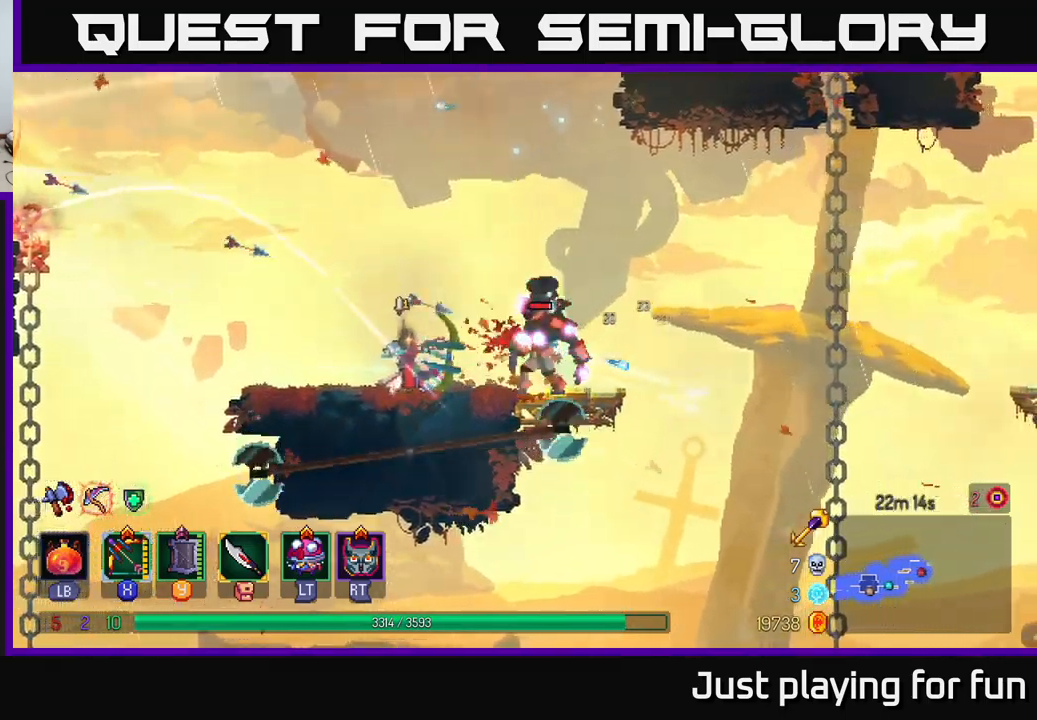
{"buttons": [], "left_stick": "right", "right_stick": "center", "events": [[117, "X", "up"], [133, "left_stick", "center"], [267, "B", "down"], [267, "left_stick", "right"], [433, "B", "up"]]}
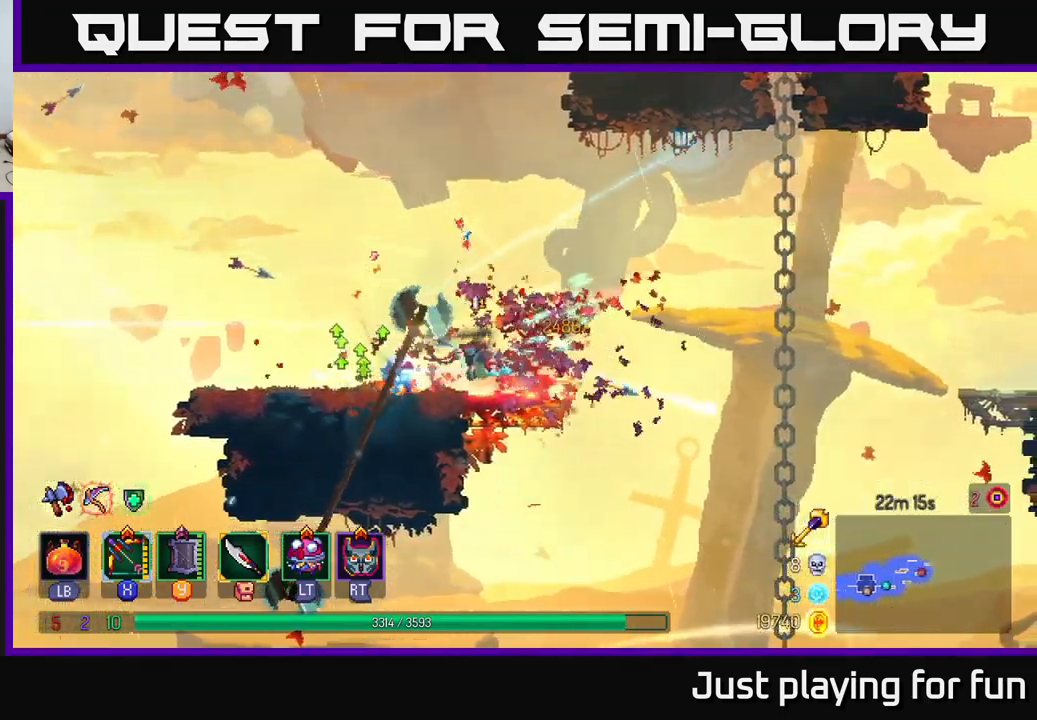
{"buttons": ["A"], "left_stick": "right", "right_stick": "center", "events": [[100, "left_stick", "left"], [300, "left_stick", "right"], [383, "A", "down"]]}
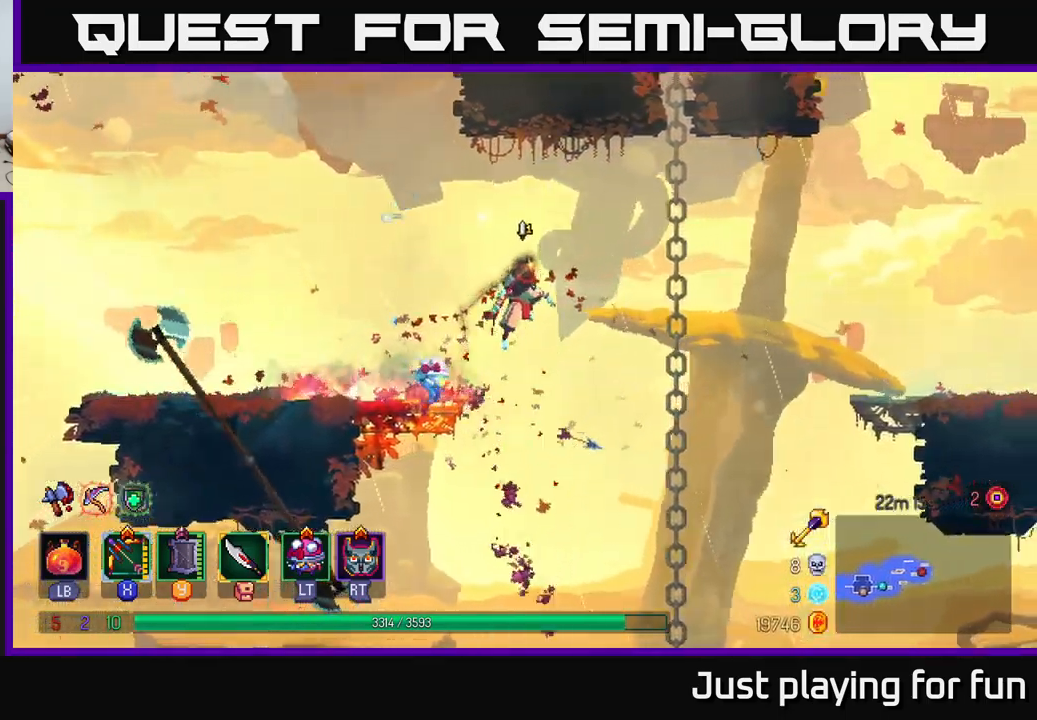
{"buttons": [], "left_stick": "up", "right_stick": "center", "events": [[33, "A", "up"], [200, "A", "down"], [333, "left_stick", "up"], [350, "A", "up"]]}
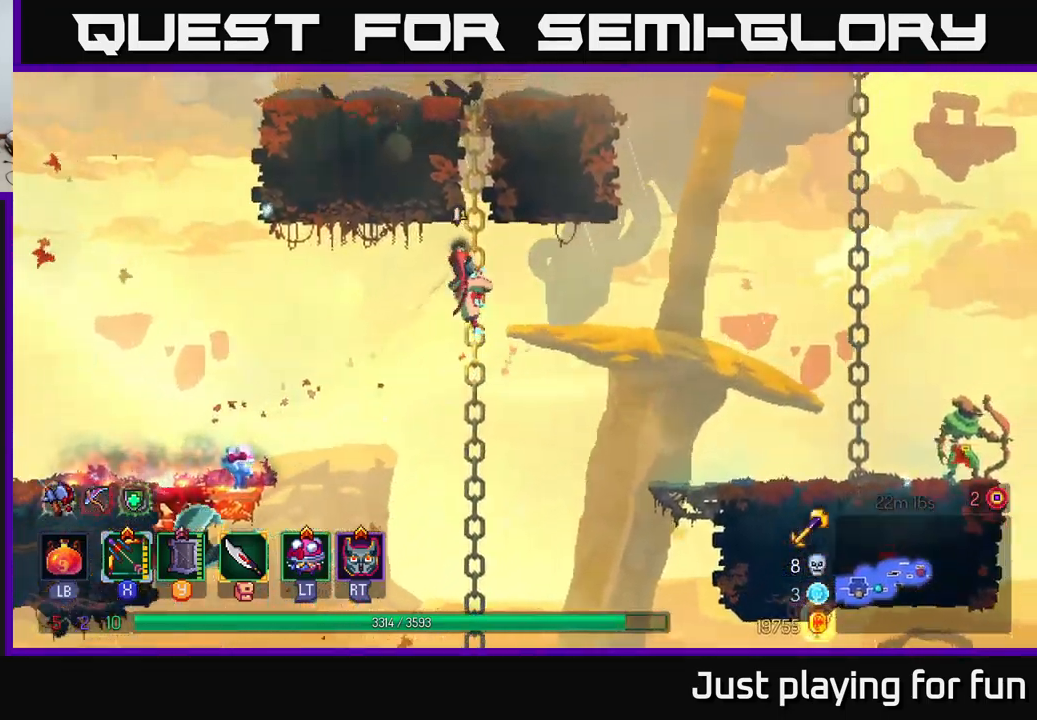
{"buttons": ["A"], "left_stick": "up", "right_stick": "center", "events": [[483, "A", "down"]]}
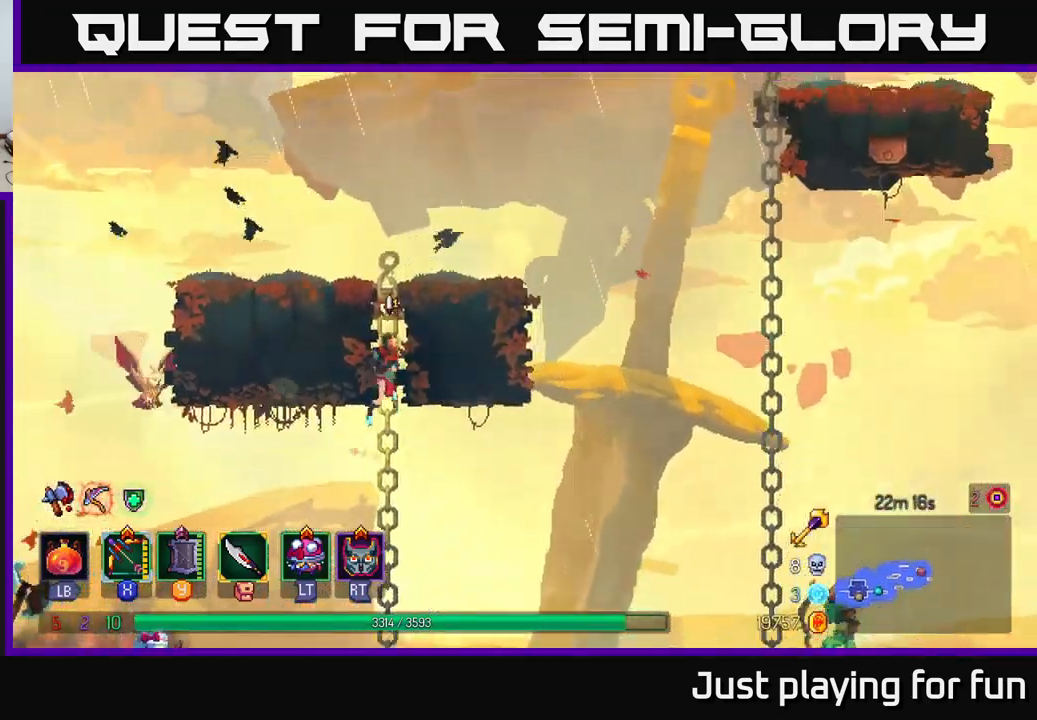
{"buttons": [], "left_stick": "left", "right_stick": "center", "events": [[67, "A", "up"], [167, "A", "down"], [233, "left_stick", "up-left"], [333, "A", "up"], [383, "left_stick", "left"]]}
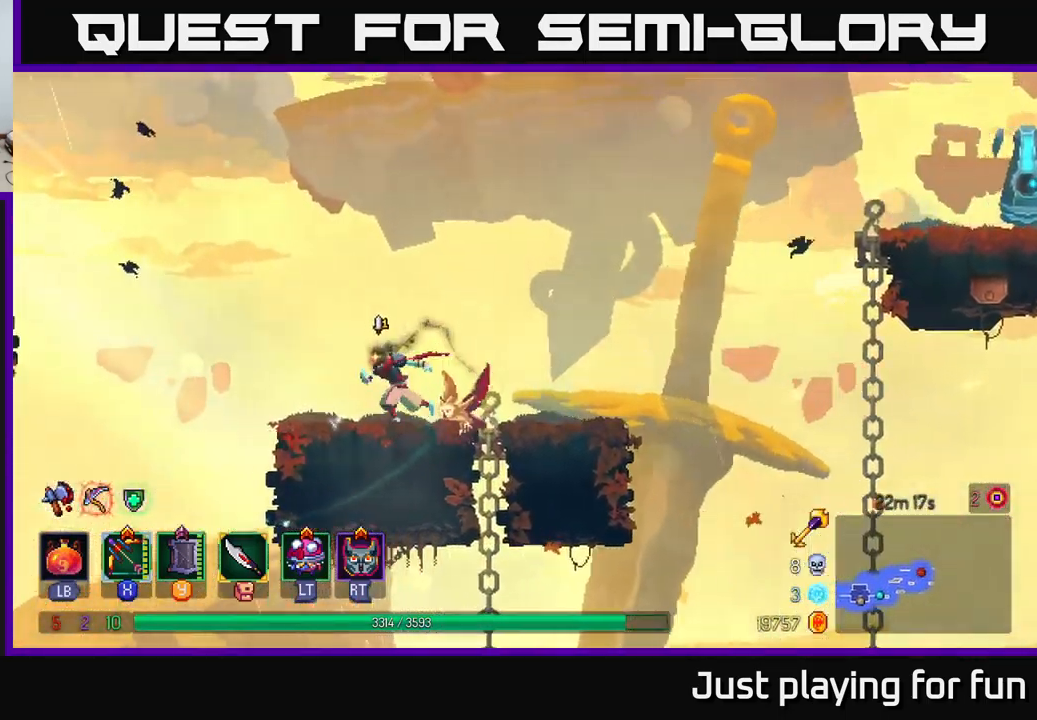
{"buttons": [], "left_stick": "left", "right_stick": "center", "events": [[200, "A", "down"], [383, "A", "up"]]}
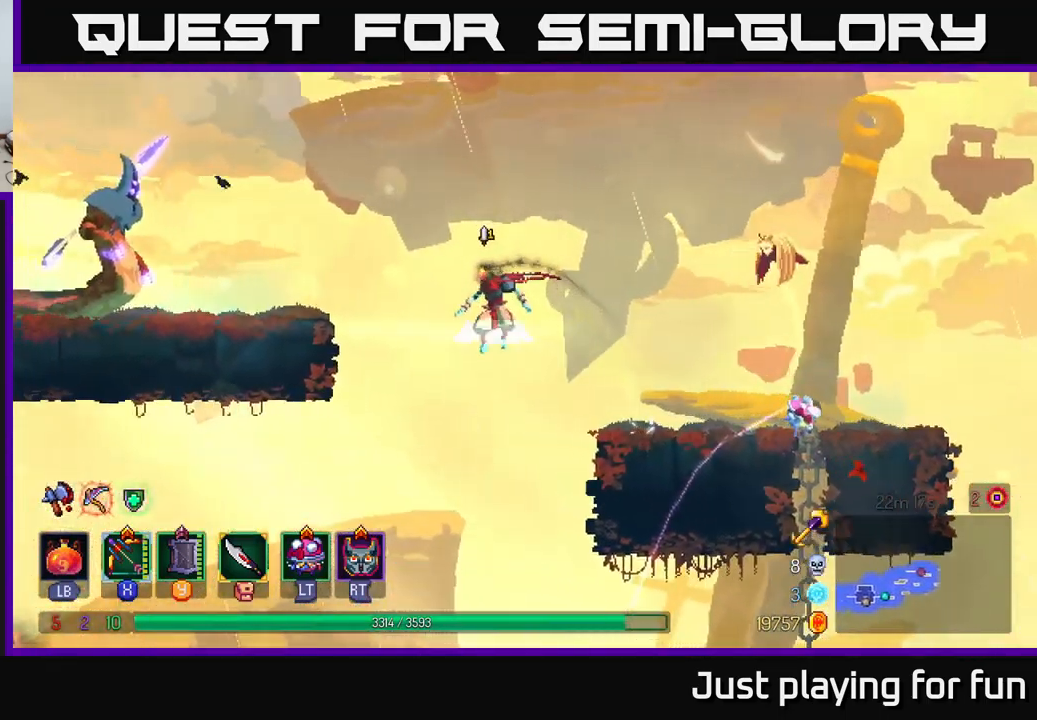
{"buttons": ["X"], "left_stick": "left", "right_stick": "center", "events": [[17, "A", "down"], [433, "A", "up"], [433, "X", "down"]]}
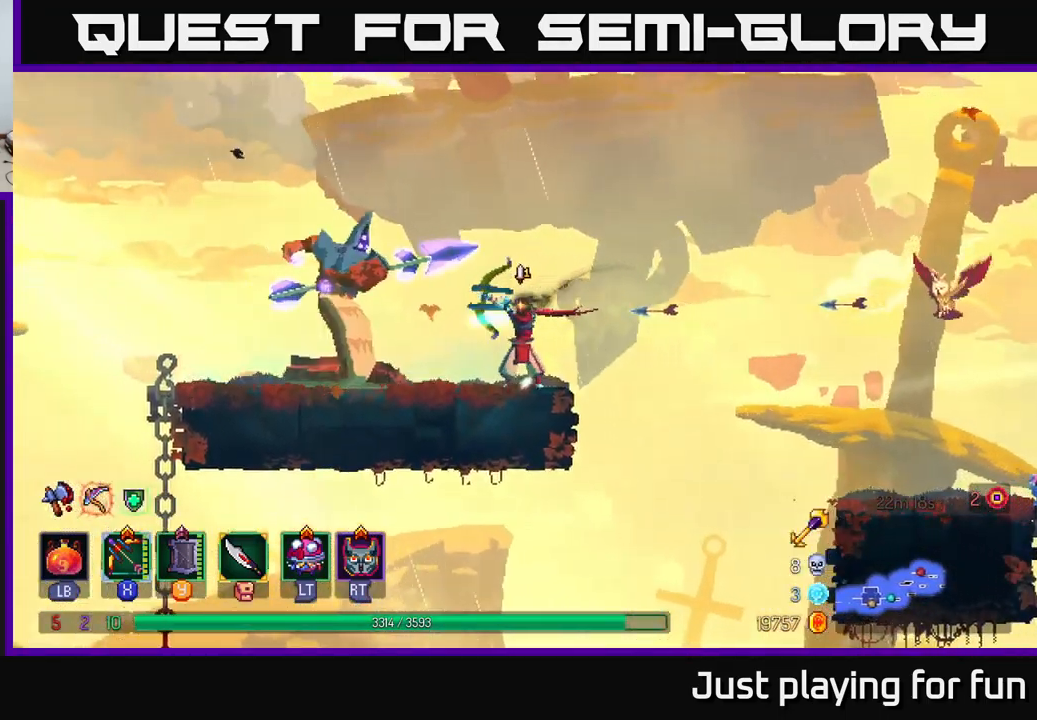
{"buttons": [], "left_stick": "left", "right_stick": "center", "events": [[200, "left_stick", "center"], [367, "left_stick", "down"], [417, "X", "up"], [500, "left_stick", "left"]]}
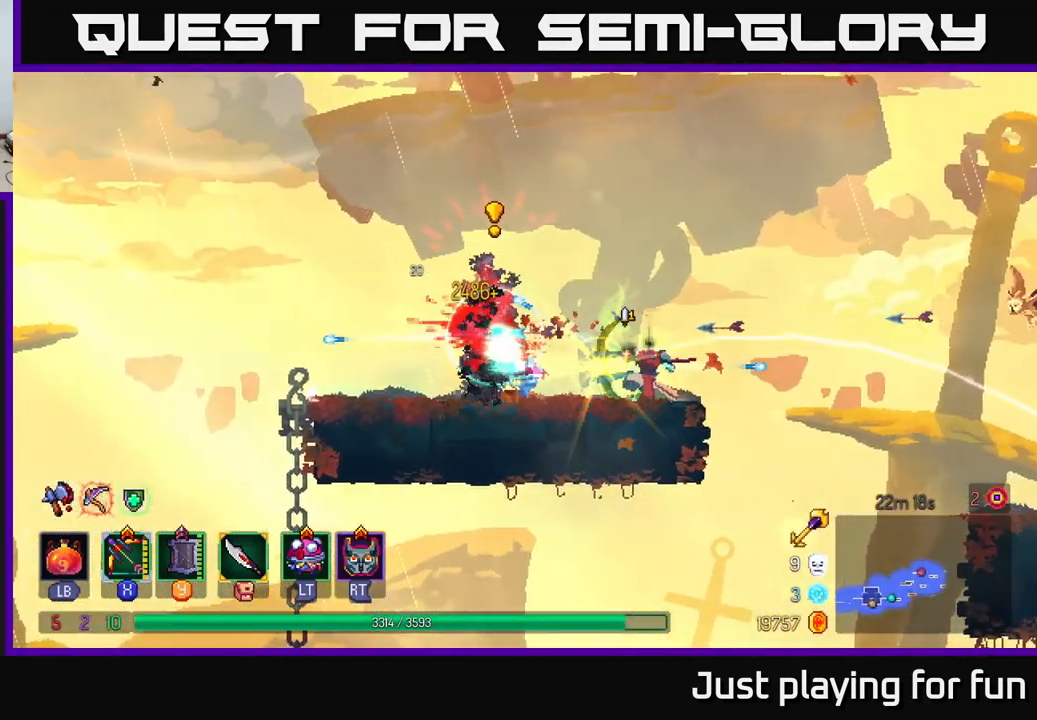
{"buttons": [], "left_stick": "right", "right_stick": "center", "events": [[17, "B", "down"], [117, "B", "up"], [417, "left_stick", "right"]]}
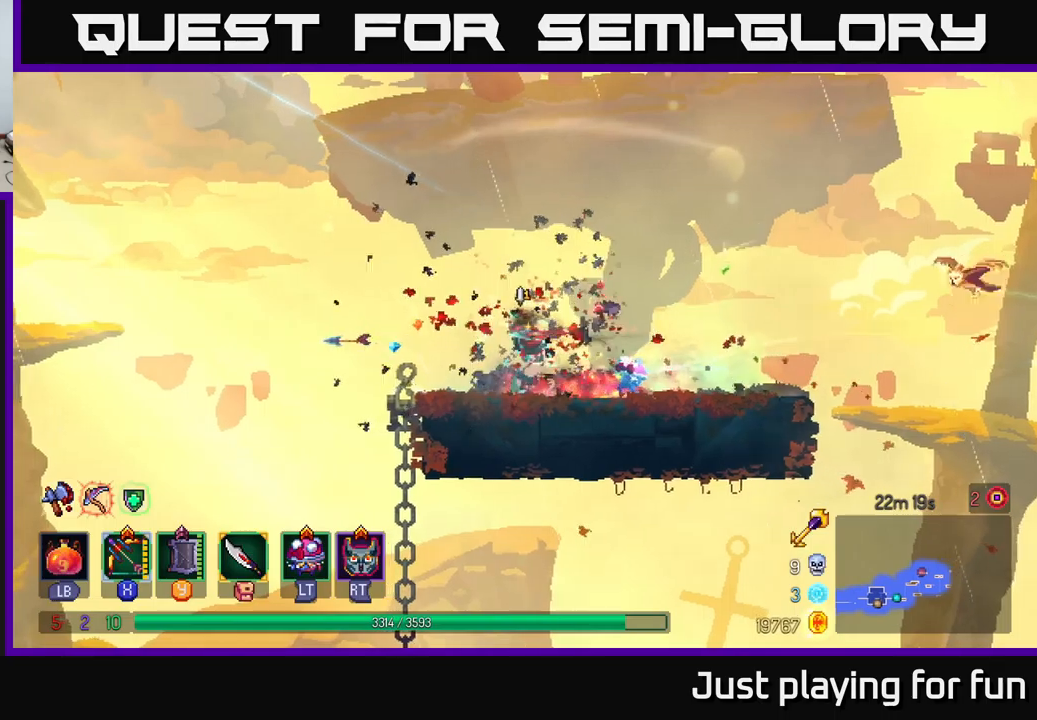
{"buttons": [], "left_stick": "right", "right_stick": "center", "events": []}
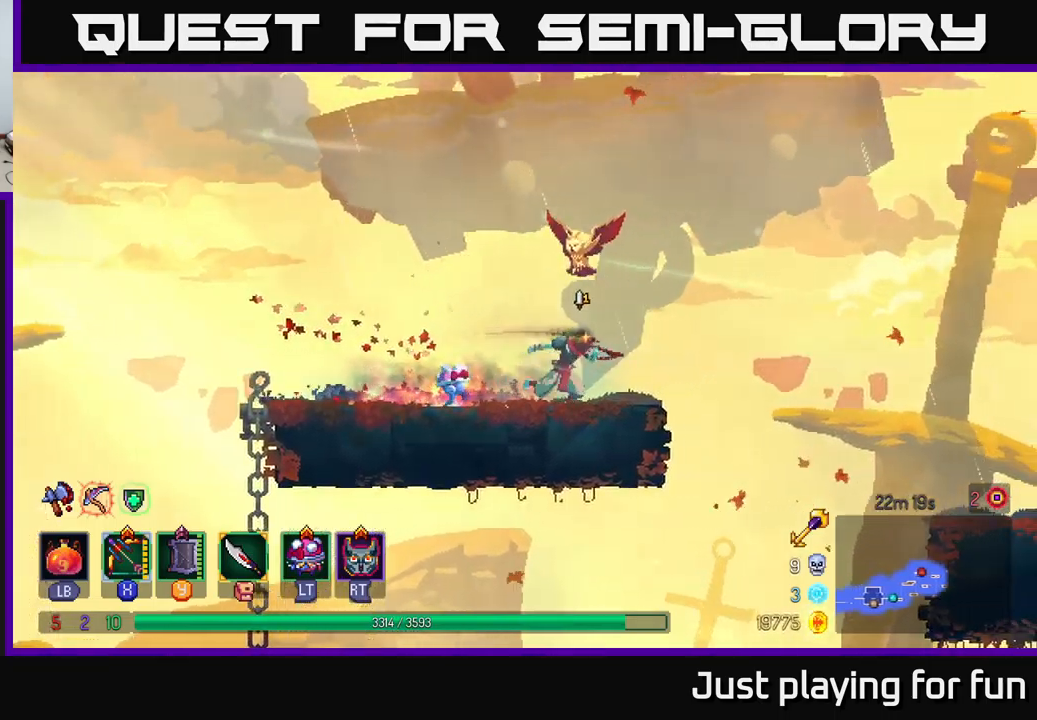
{"buttons": [], "left_stick": "right", "right_stick": "center", "events": [[83, "A", "down"], [250, "A", "up"]]}
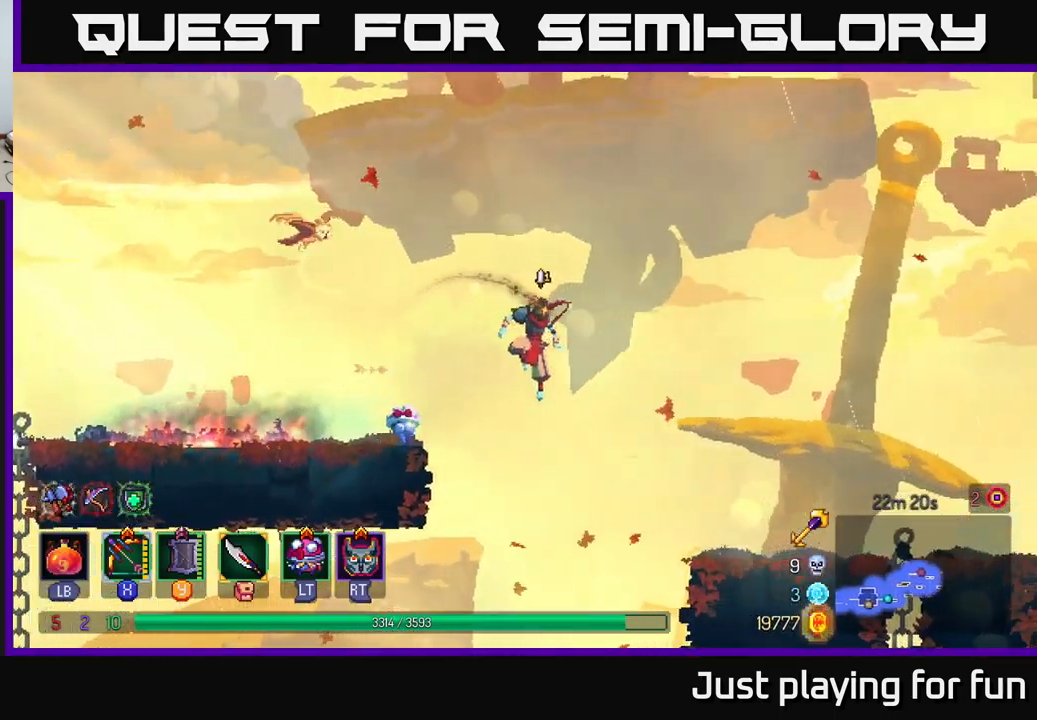
{"buttons": [], "left_stick": "right", "right_stick": "center", "events": [[267, "B", "down"], [433, "B", "up"]]}
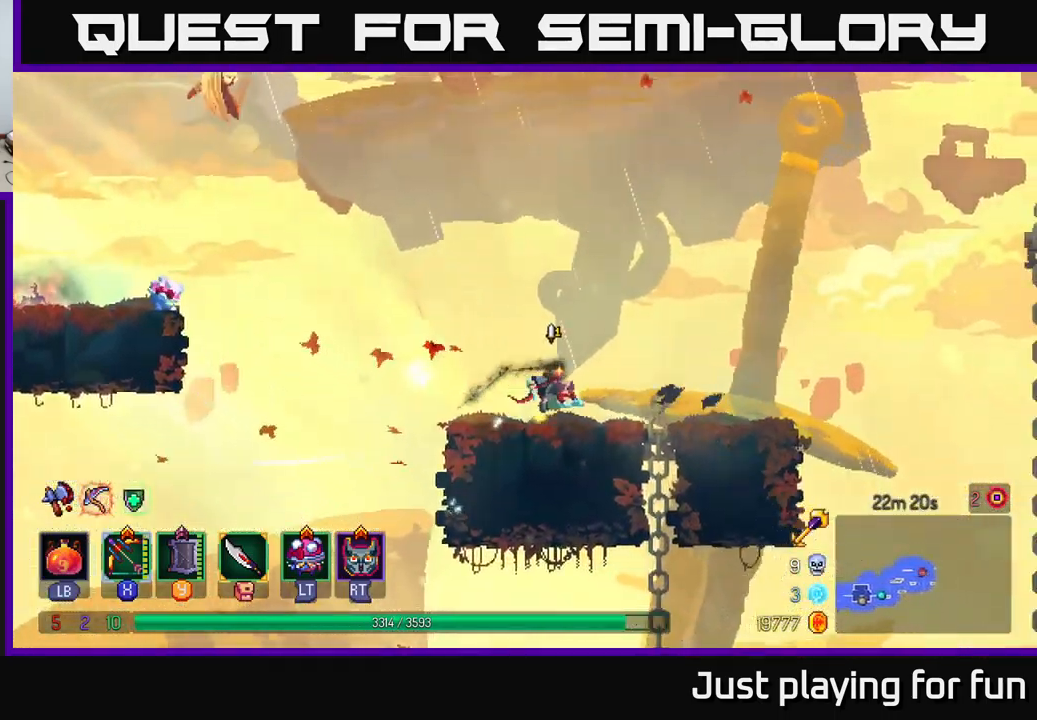
{"buttons": ["A"], "left_stick": "right", "right_stick": "center", "events": [[500, "A", "down"]]}
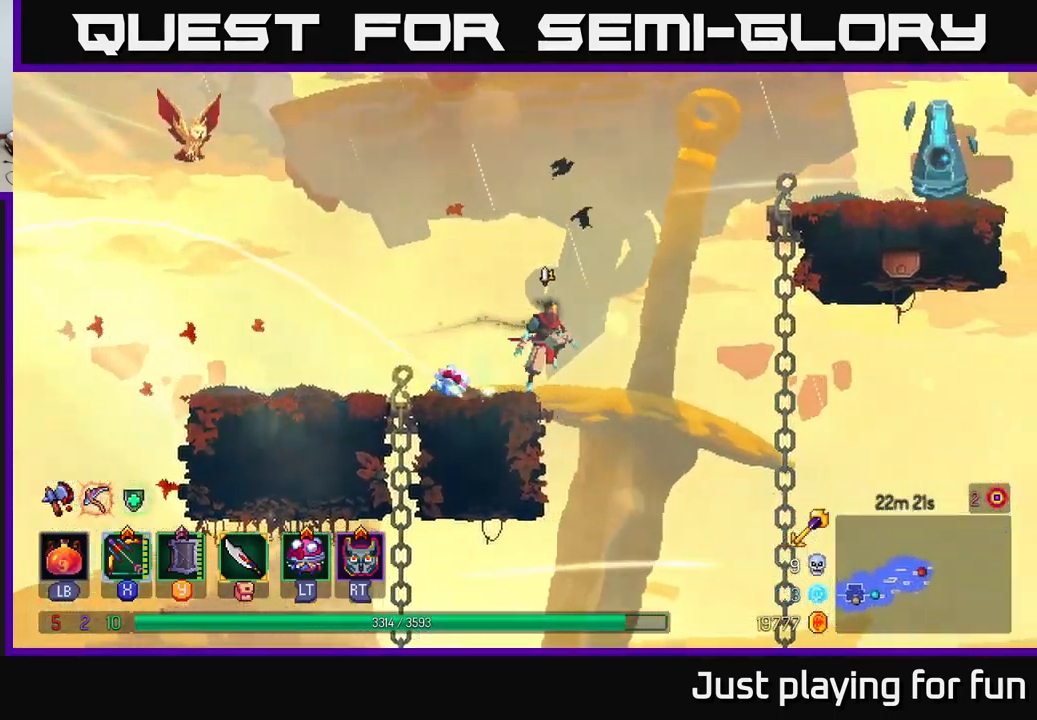
{"buttons": ["A"], "left_stick": "right", "right_stick": "center", "events": [[167, "A", "up"], [267, "A", "down"], [333, "A", "up"], [417, "A", "down"]]}
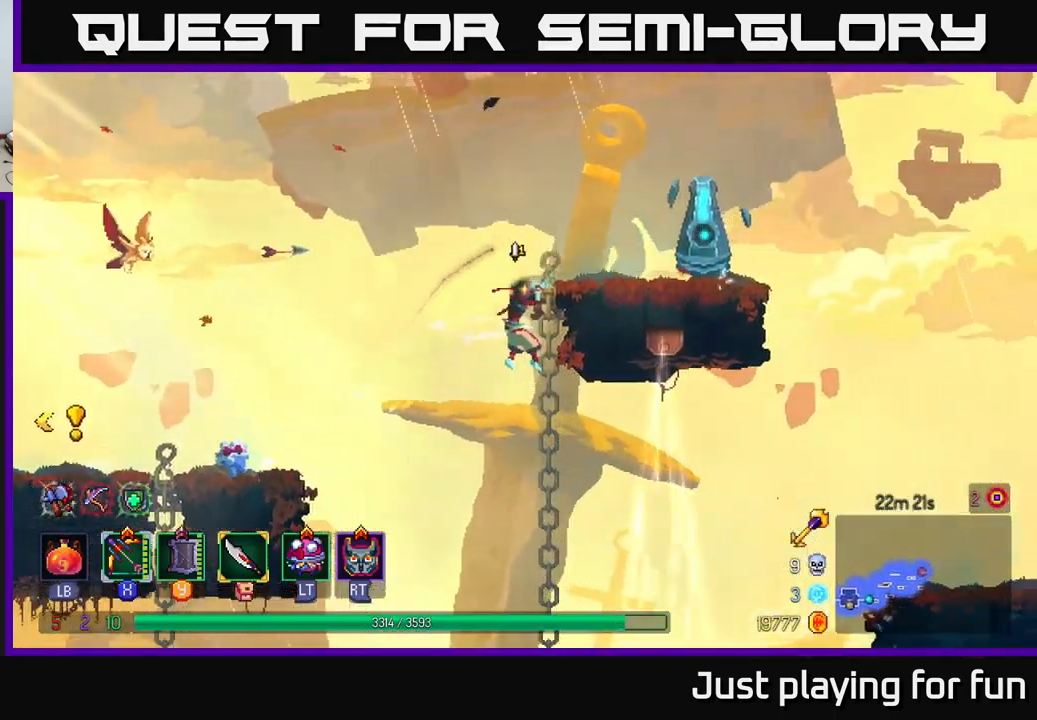
{"buttons": ["X"], "left_stick": "right", "right_stick": "center", "events": [[17, "X", "down"], [67, "A", "up"]]}
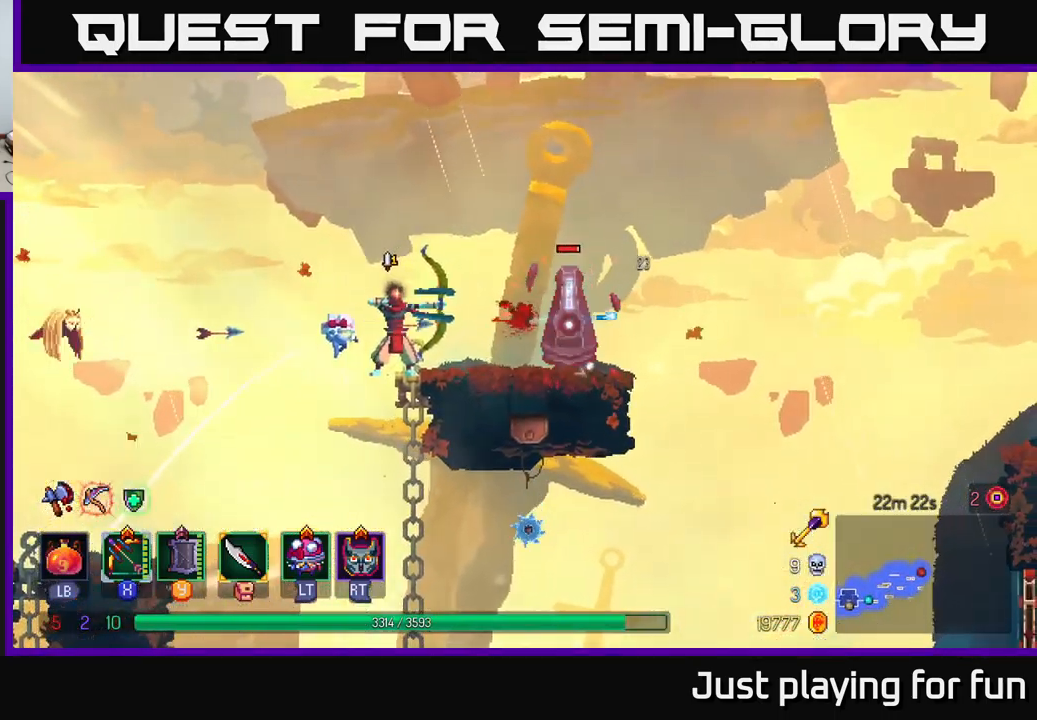
{"buttons": [], "left_stick": "right", "right_stick": "center", "events": [[217, "X", "up"]]}